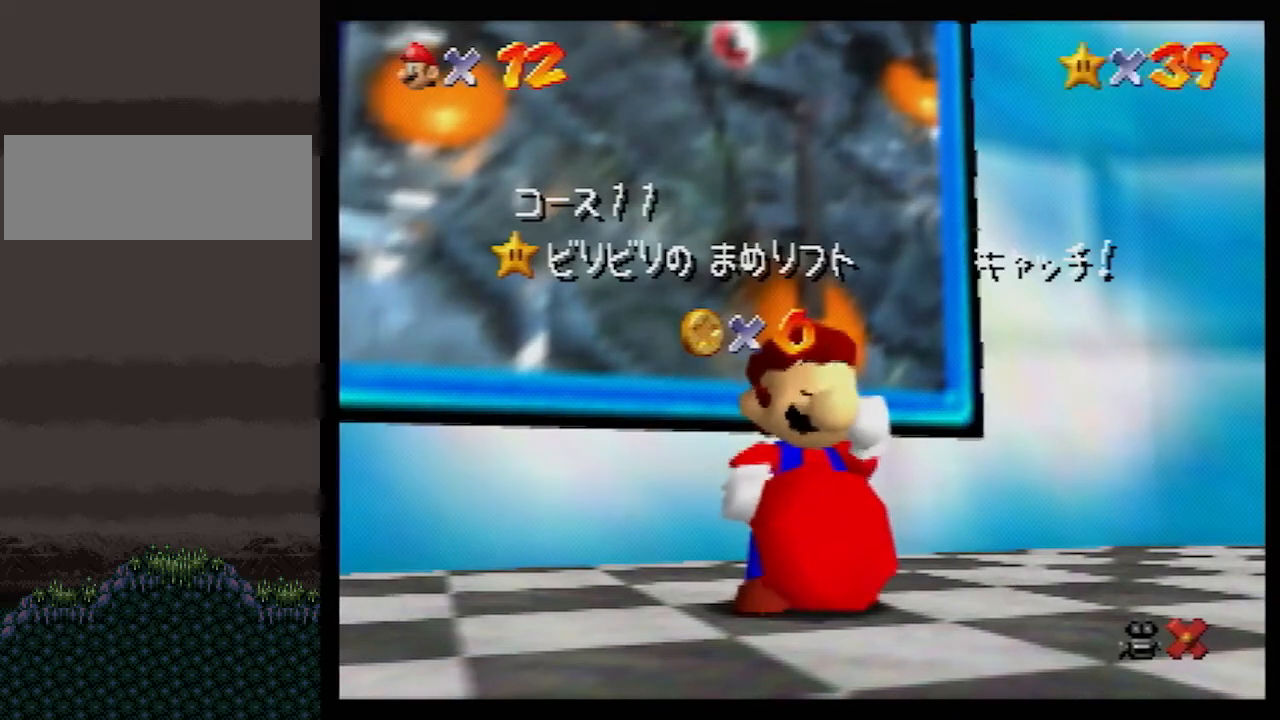
Gameplay with a controller (Nintendo layout); each line is a JSON object with the inputs held at the frame after it. "events" lists button and stick changes between this image and that frame as [ms after this image, input, new state], when the widget could be followed in between. Not read: L1 L3 R3.
{"buttons": [], "left_stick": "down", "events": [[267, "left_stick", "down"]]}
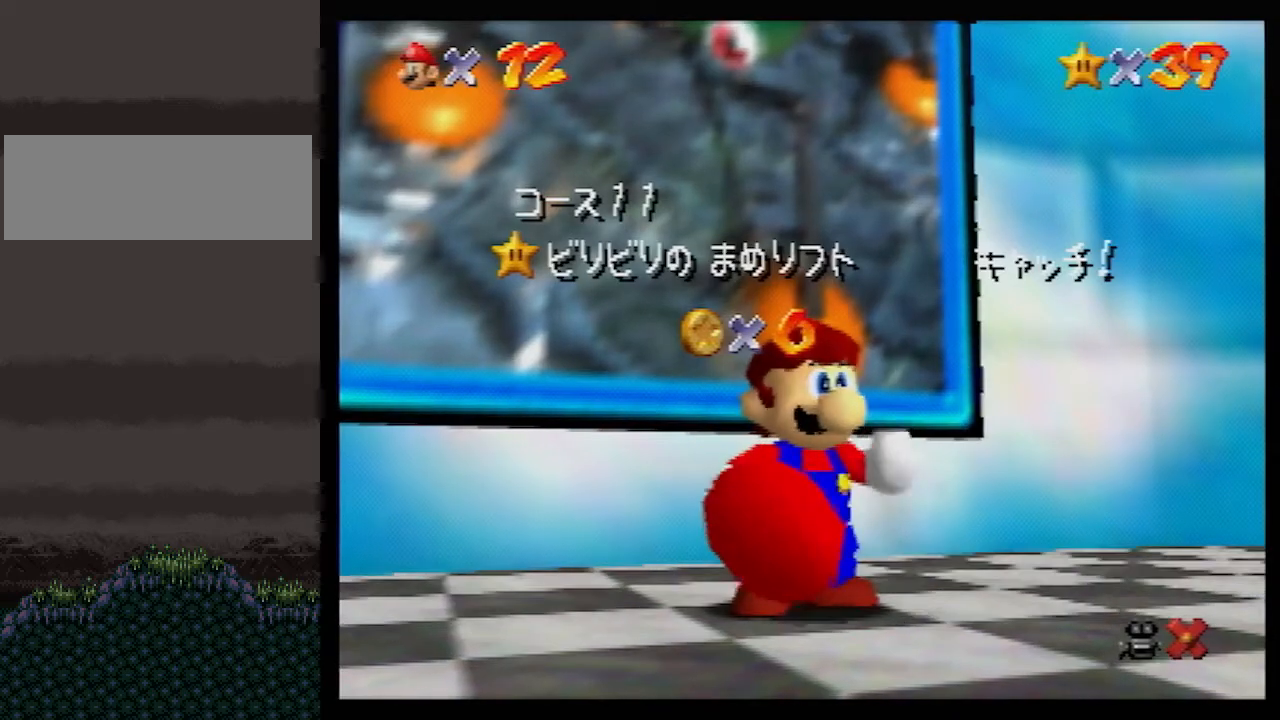
{"buttons": [], "left_stick": "down", "events": []}
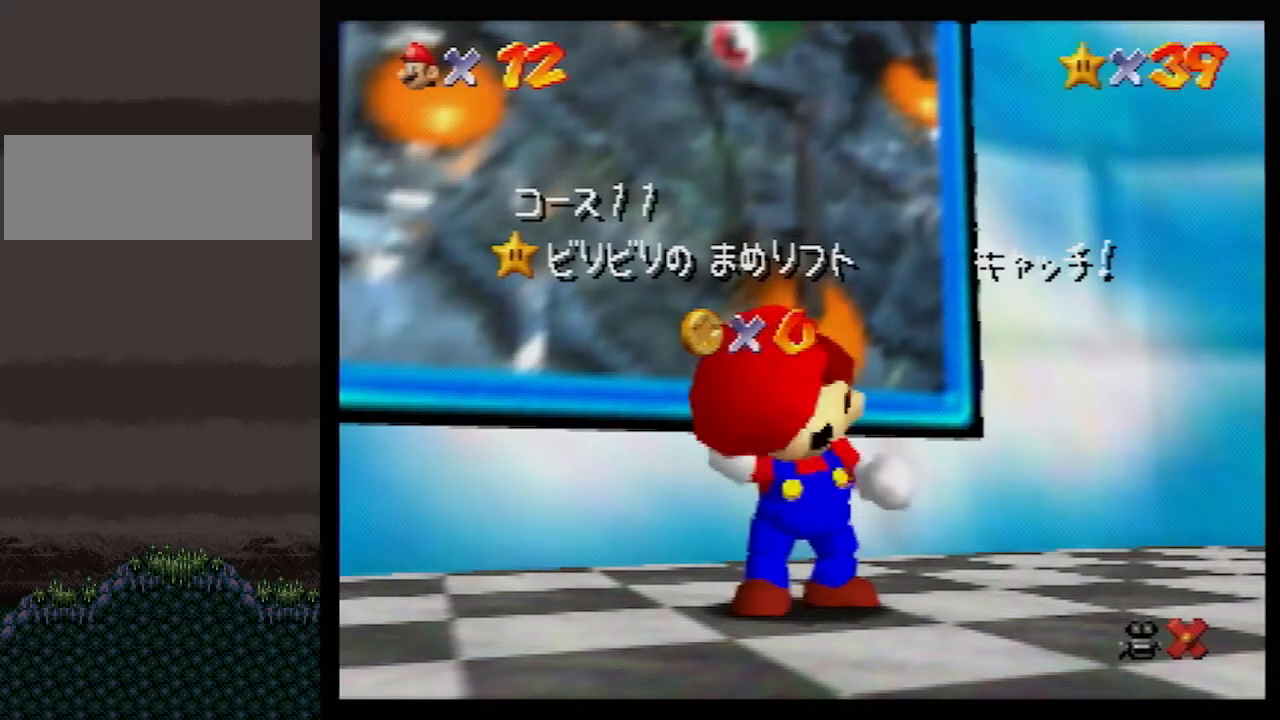
{"buttons": [], "left_stick": "down", "events": []}
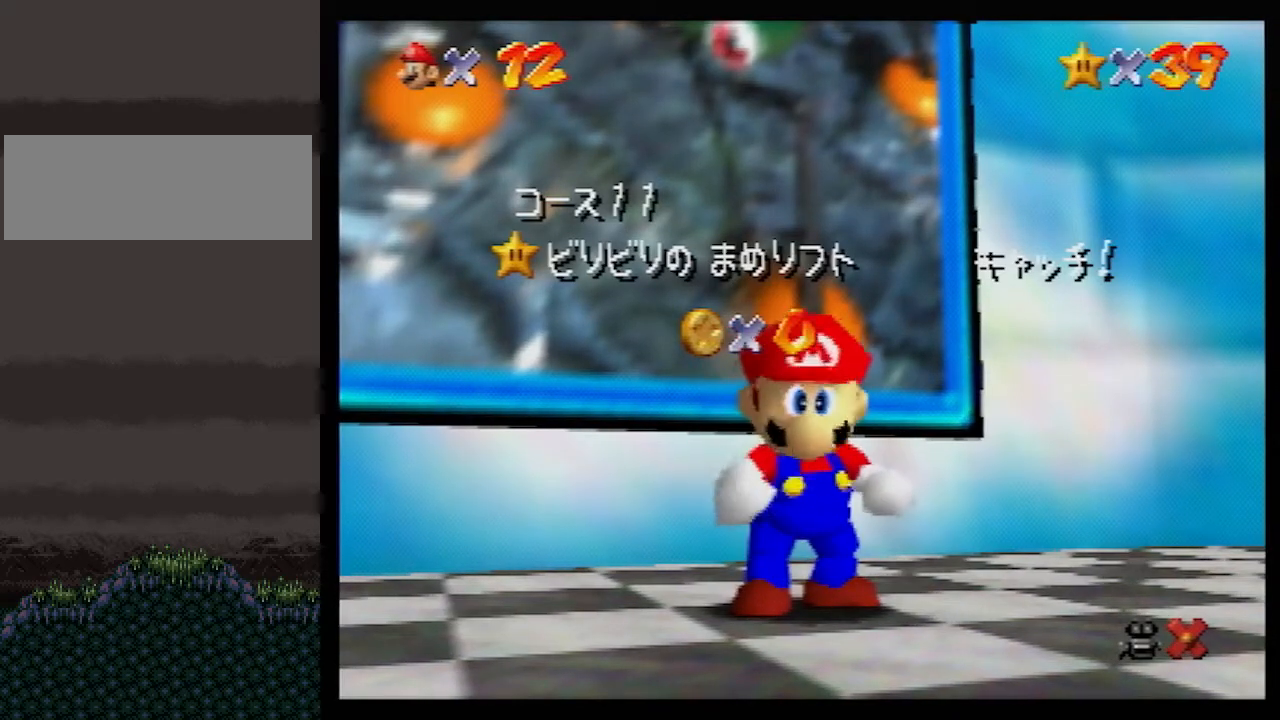
{"buttons": [], "left_stick": "down", "events": []}
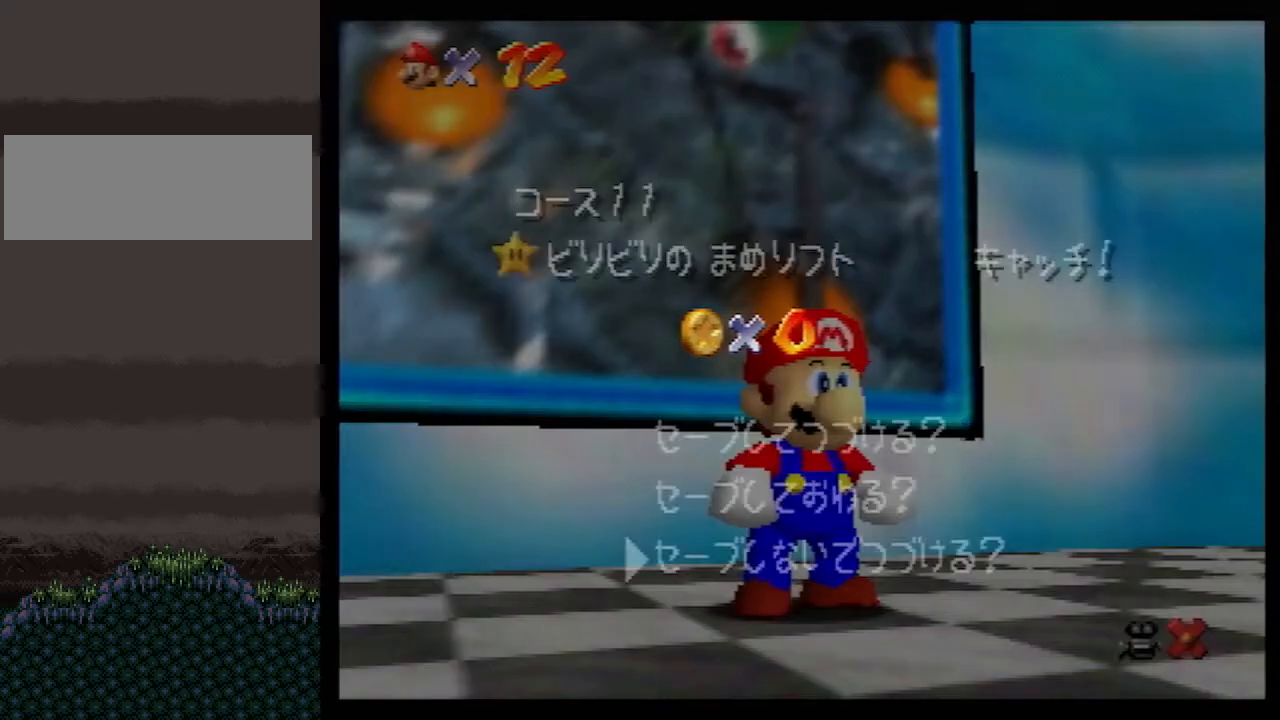
{"buttons": [], "left_stick": "down-left", "events": [[67, "A", "down"], [117, "A", "up"], [250, "left_stick", "down-left"]]}
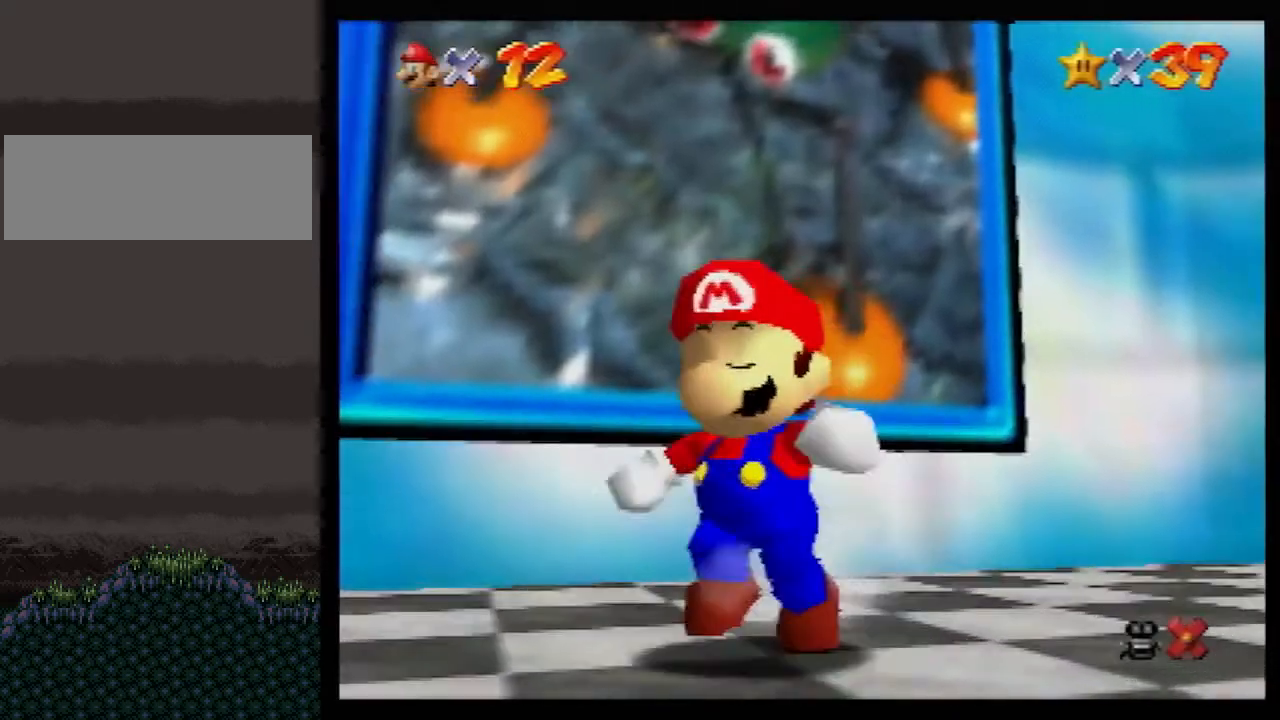
{"buttons": [], "left_stick": "left", "events": [[33, "A", "down"], [167, "A", "up"], [283, "left_stick", "left"]]}
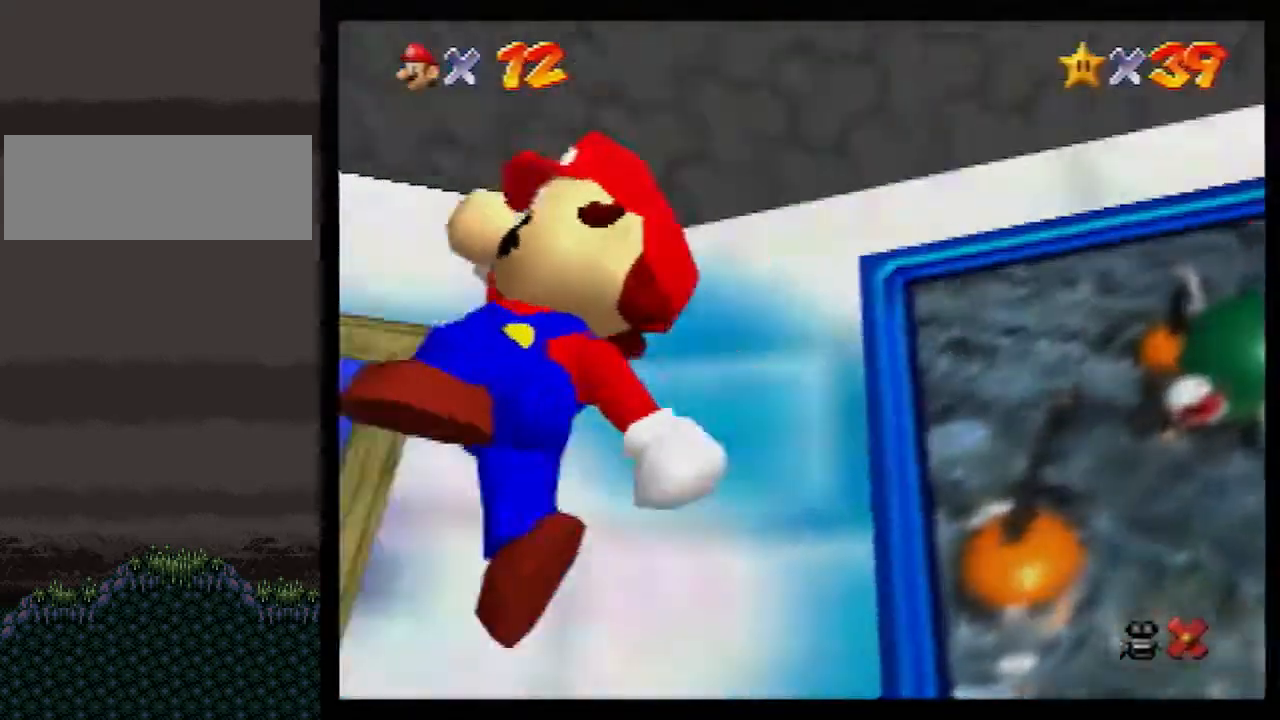
{"buttons": [], "left_stick": "up-left", "events": [[33, "B", "down"], [83, "B", "up"], [150, "B", "down"], [183, "A", "down"], [183, "B", "up"], [183, "left_stick", "up-left"], [250, "A", "up"]]}
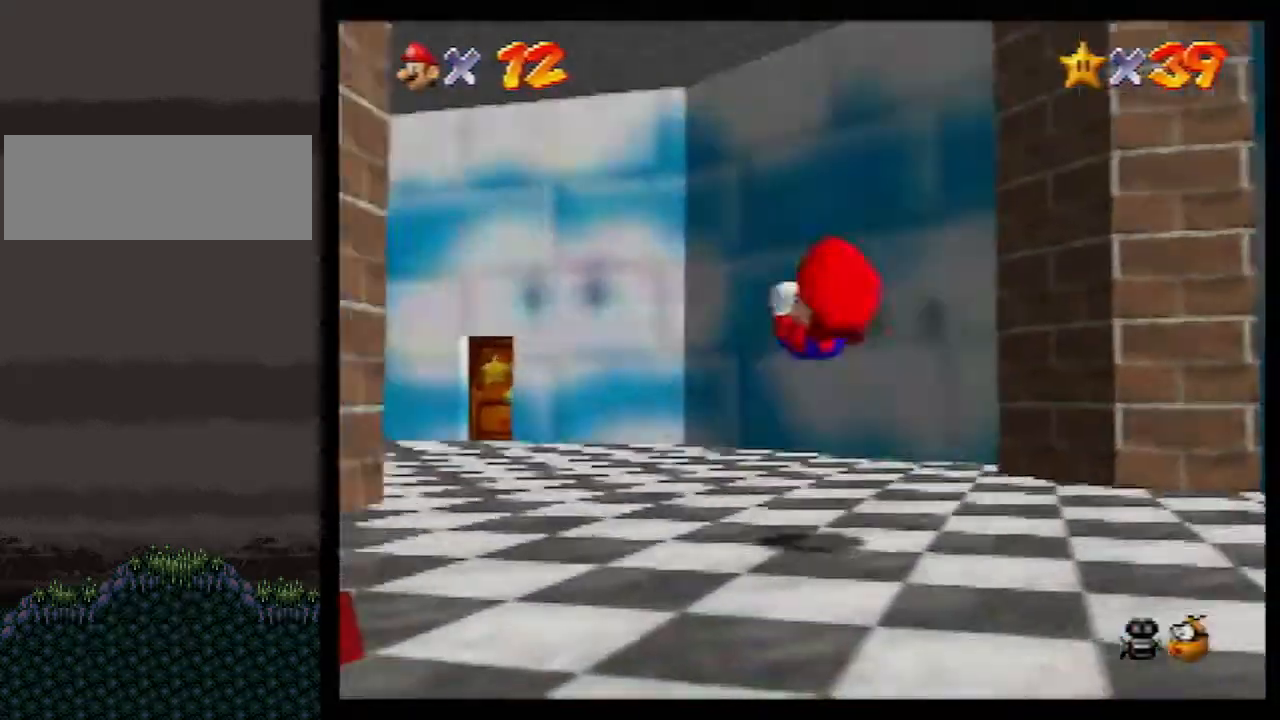
{"buttons": [], "left_stick": "up", "events": [[233, "B", "down"], [300, "left_stick", "up"], [333, "B", "up"]]}
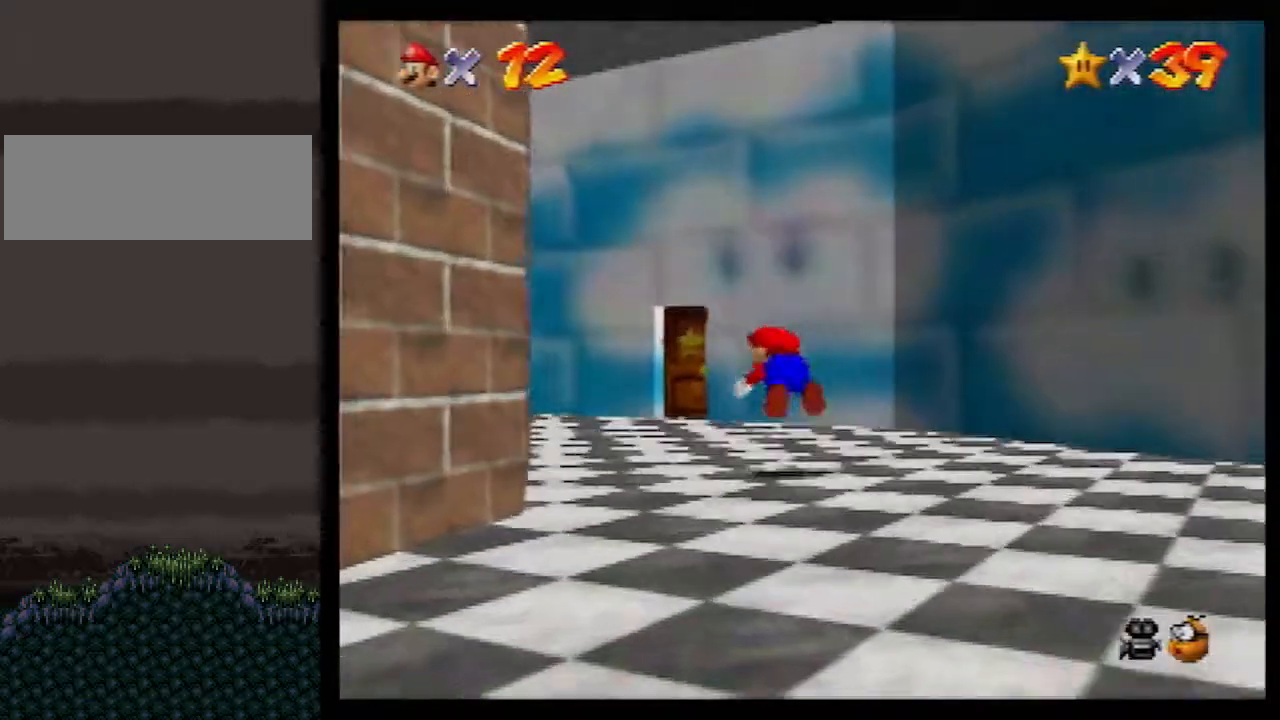
{"buttons": [], "left_stick": "up", "events": [[83, "B", "down"], [117, "A", "down"], [117, "left_stick", "up-right"], [133, "B", "up"], [200, "A", "up"], [233, "left_stick", "center"], [383, "left_stick", "up-left"], [450, "left_stick", "up"]]}
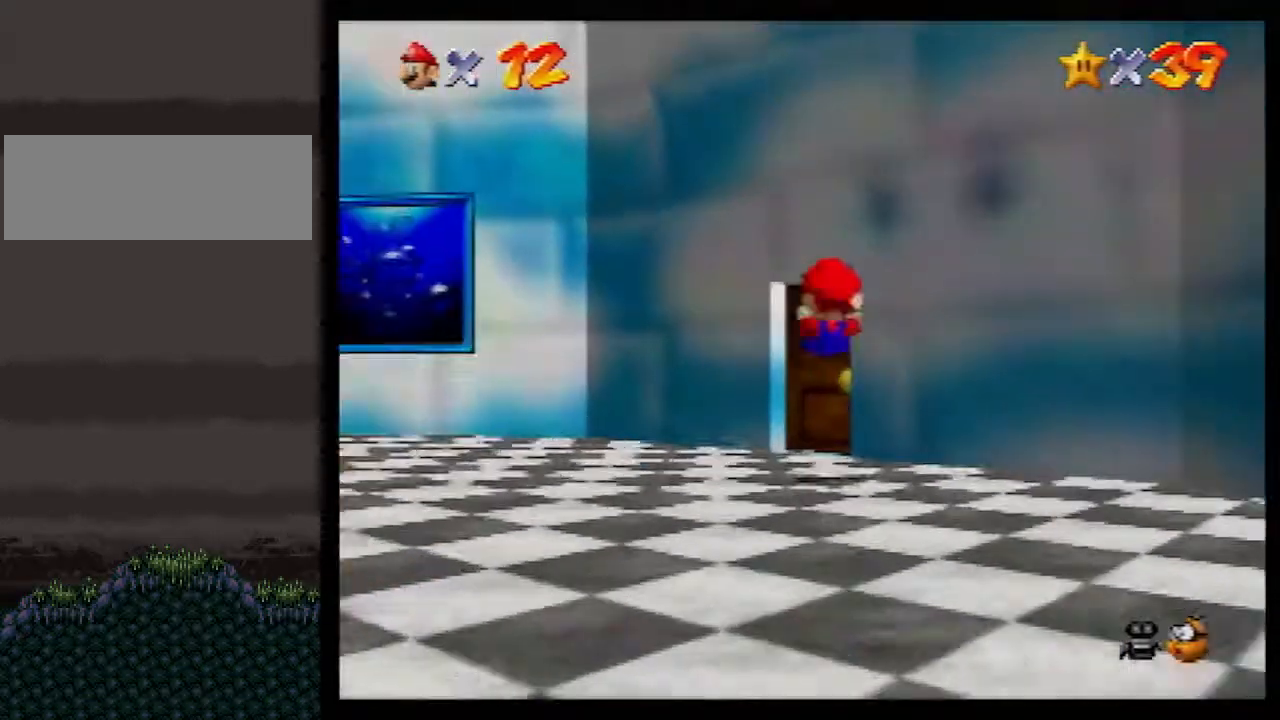
{"buttons": [], "left_stick": "up", "events": []}
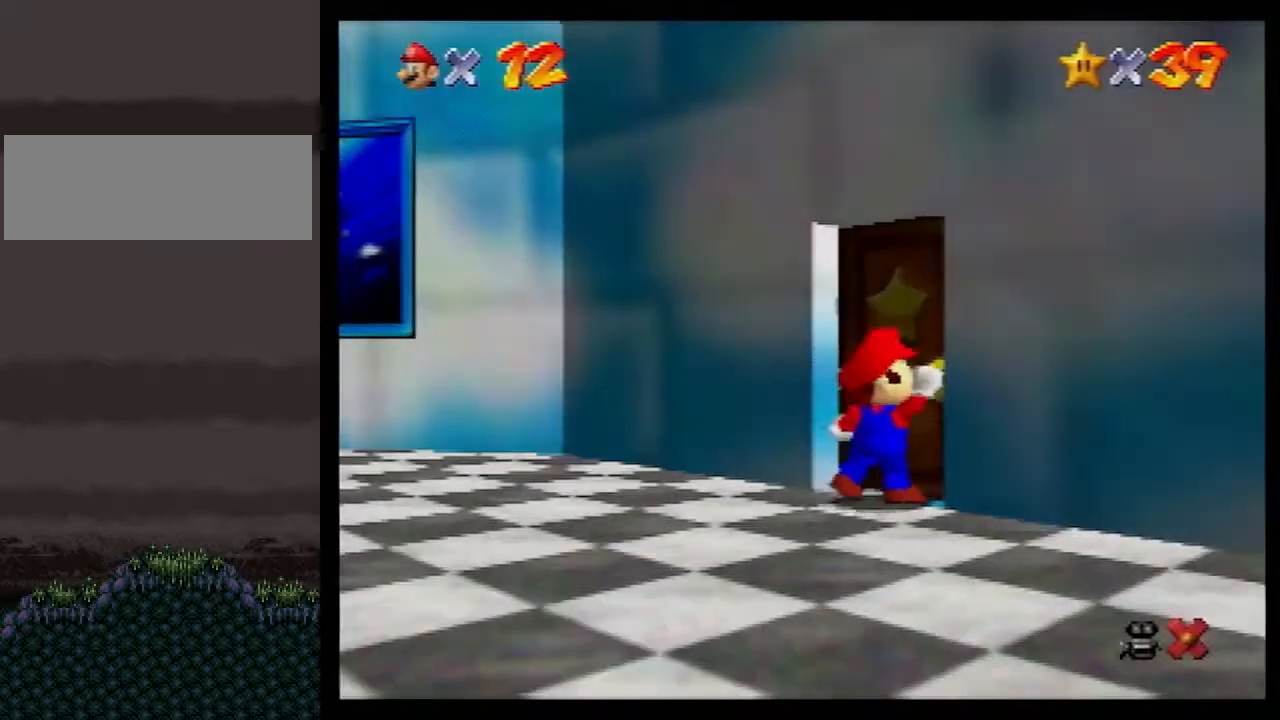
{"buttons": [], "left_stick": "up", "events": []}
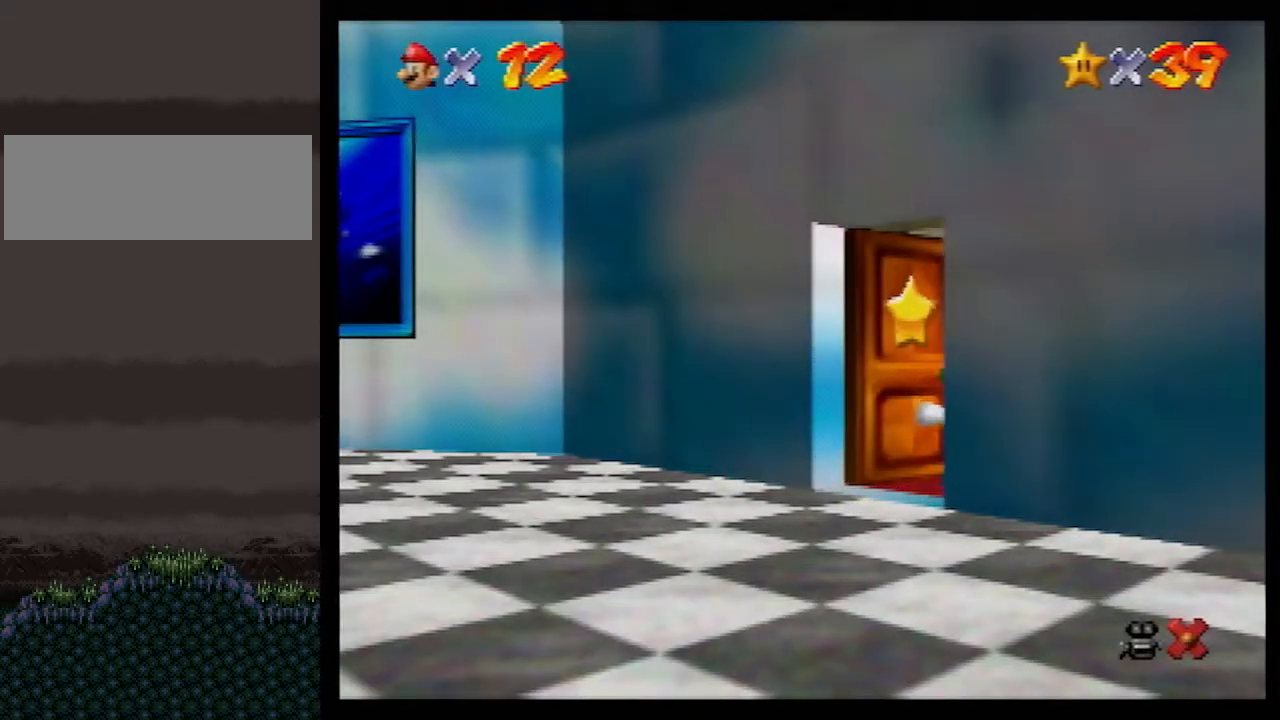
{"buttons": [], "left_stick": "up", "events": []}
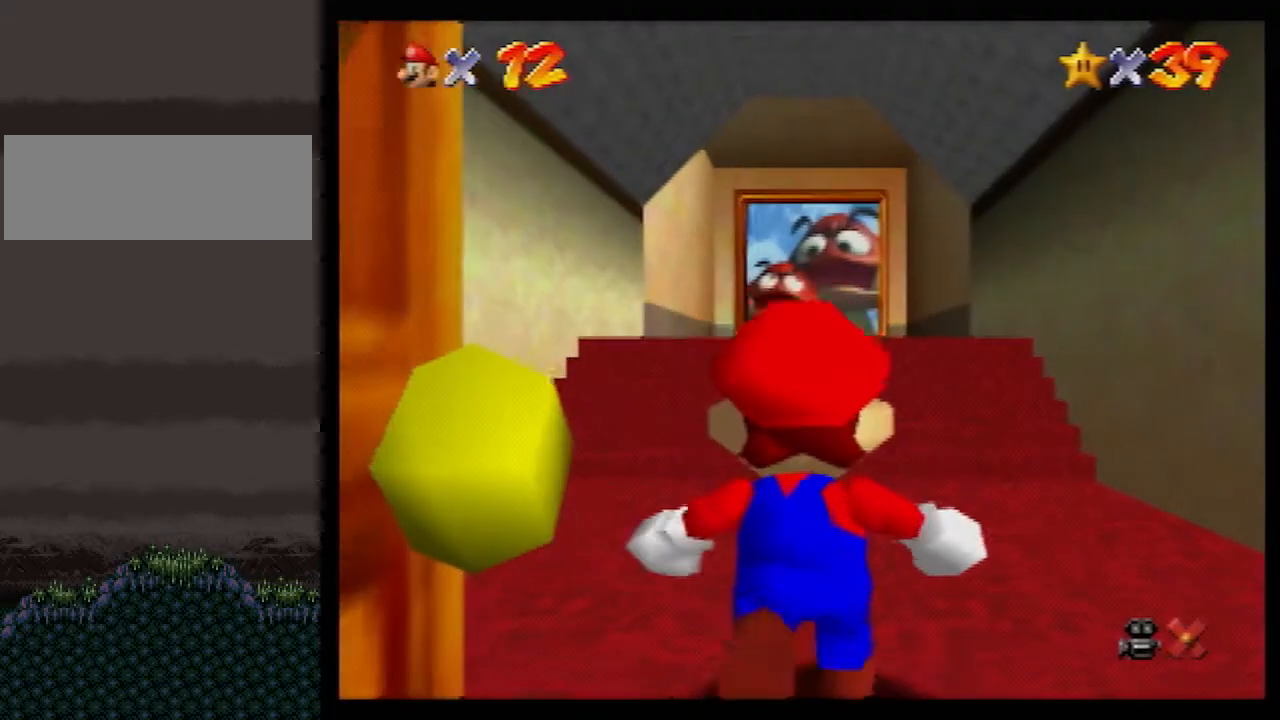
{"buttons": [], "left_stick": "up", "events": []}
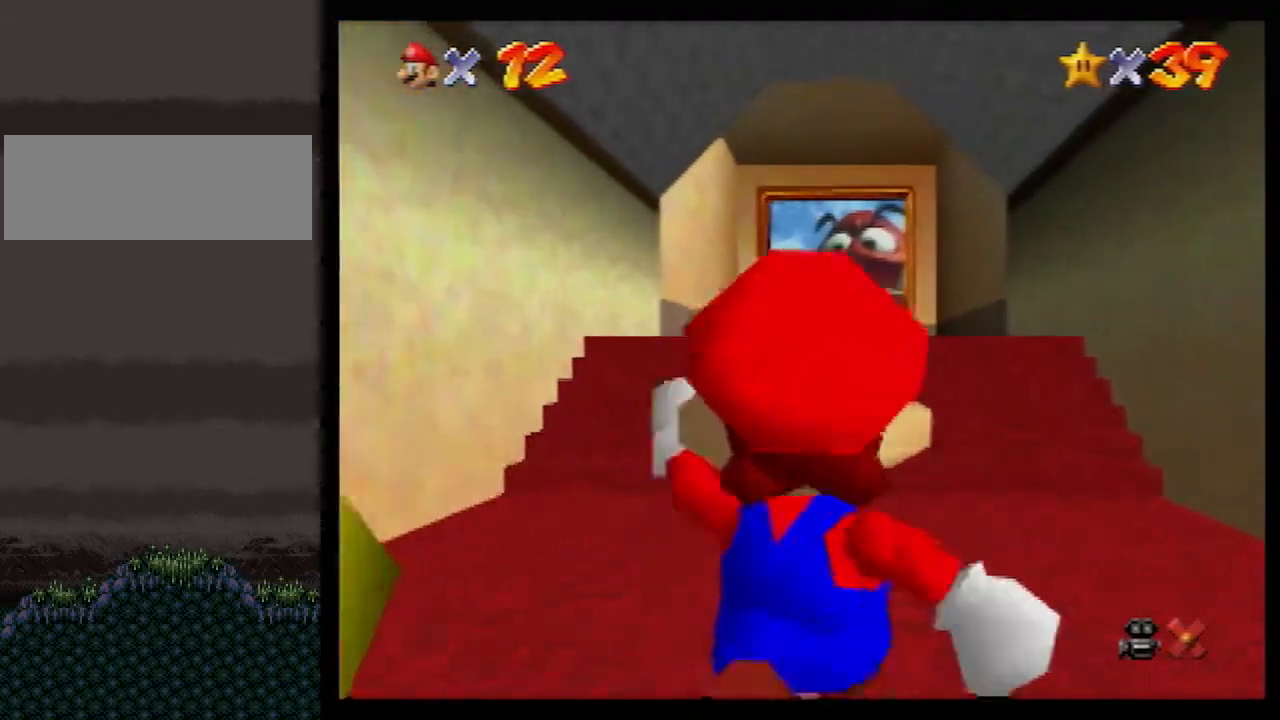
{"buttons": ["Z"], "left_stick": "up", "events": [[200, "Z", "down"], [233, "A", "down"], [267, "A", "up"]]}
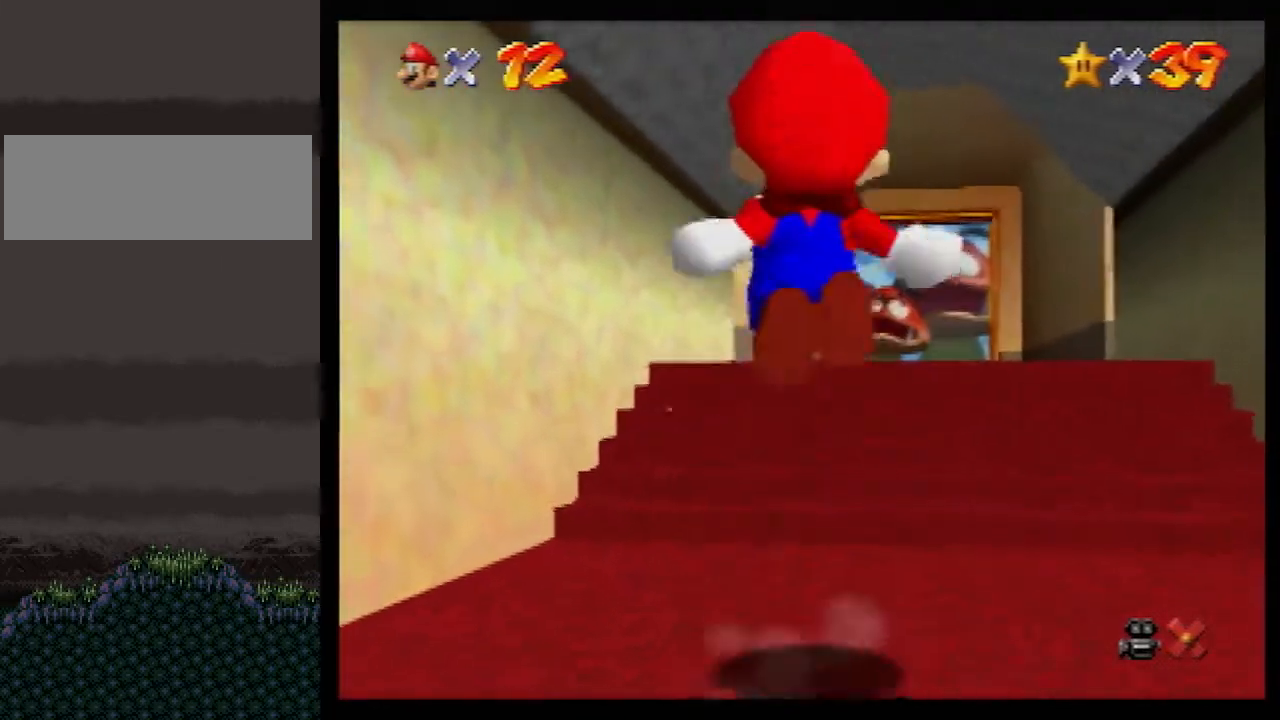
{"buttons": ["Z", "C_RIGHT"], "left_stick": "up-right", "events": [[167, "C_RIGHT", "down"], [167, "left_stick", "up-right"], [233, "C_RIGHT", "up"], [333, "C_RIGHT", "down"], [383, "C_RIGHT", "up"], [450, "C_RIGHT", "down"]]}
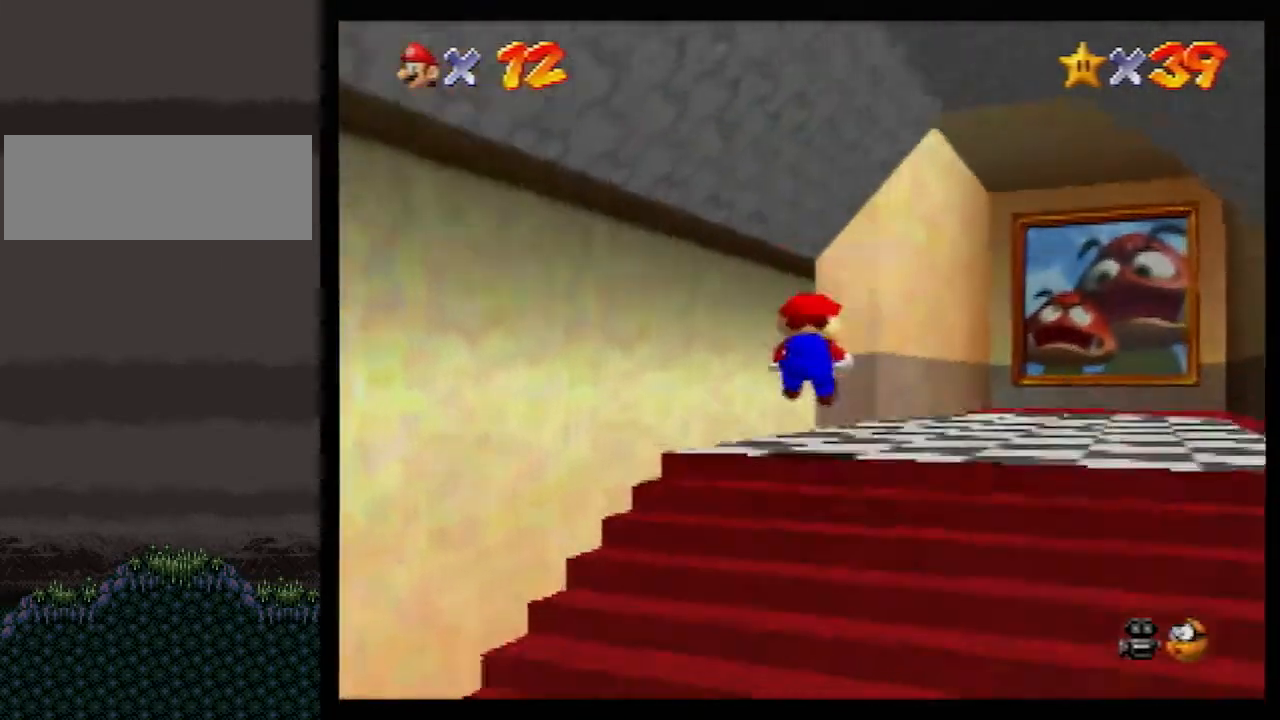
{"buttons": [], "left_stick": "up-left", "events": [[17, "C_RIGHT", "up"], [83, "C_RIGHT", "down"], [167, "C_RIGHT", "up"], [200, "Z", "up"], [417, "left_stick", "up-left"]]}
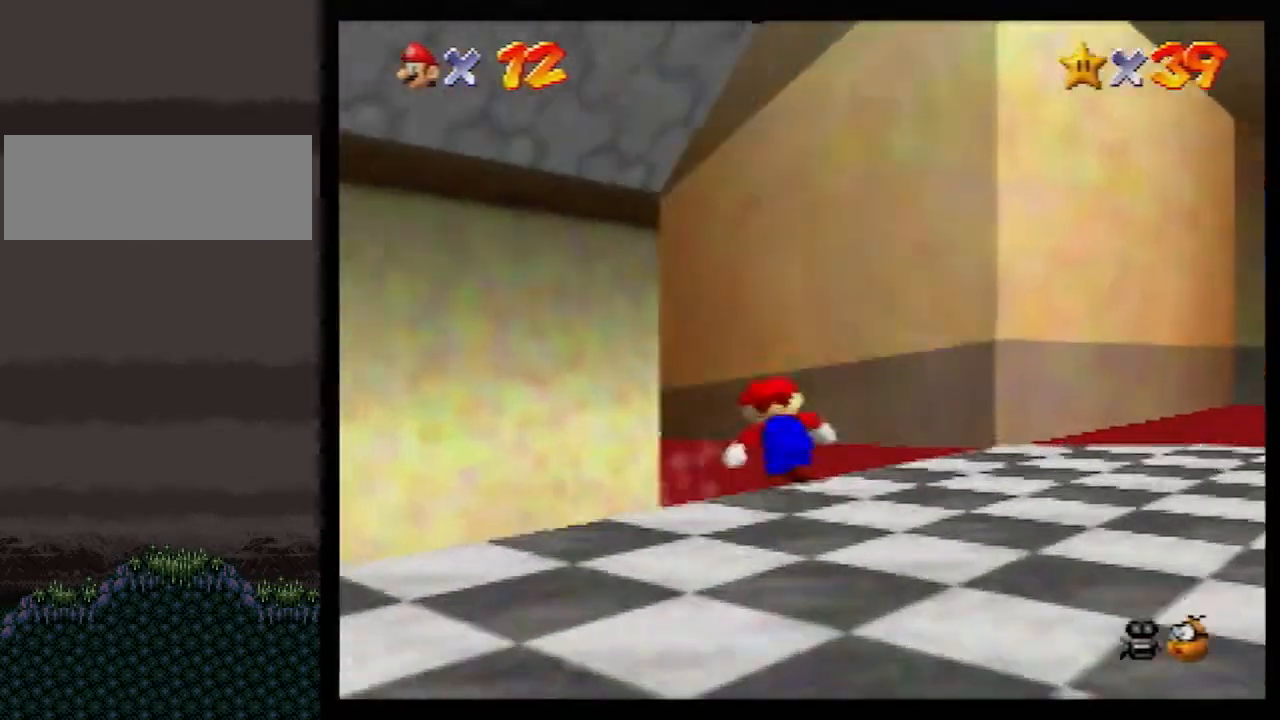
{"buttons": ["Z"], "left_stick": "up", "events": [[17, "Z", "down"], [50, "A", "down"], [150, "A", "up"], [450, "left_stick", "up"]]}
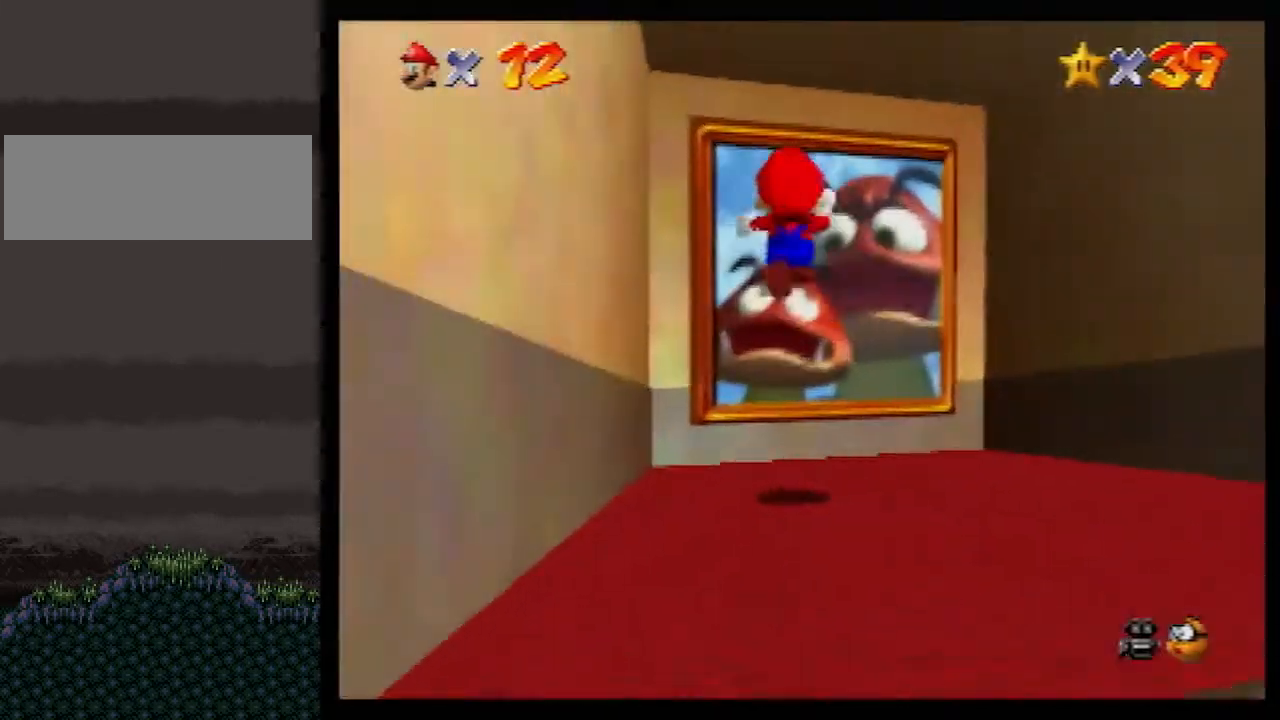
{"buttons": [], "left_stick": "center", "events": [[300, "Z", "up"], [450, "left_stick", "center"]]}
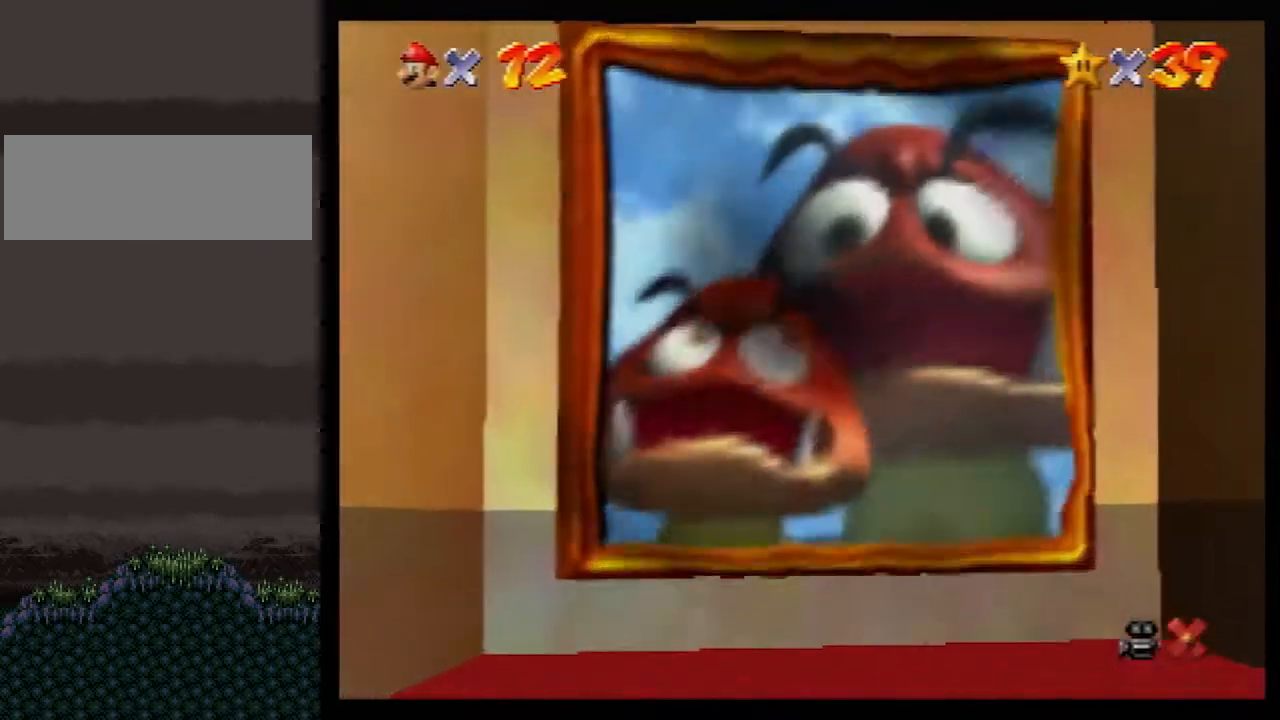
{"buttons": [], "left_stick": "center", "events": []}
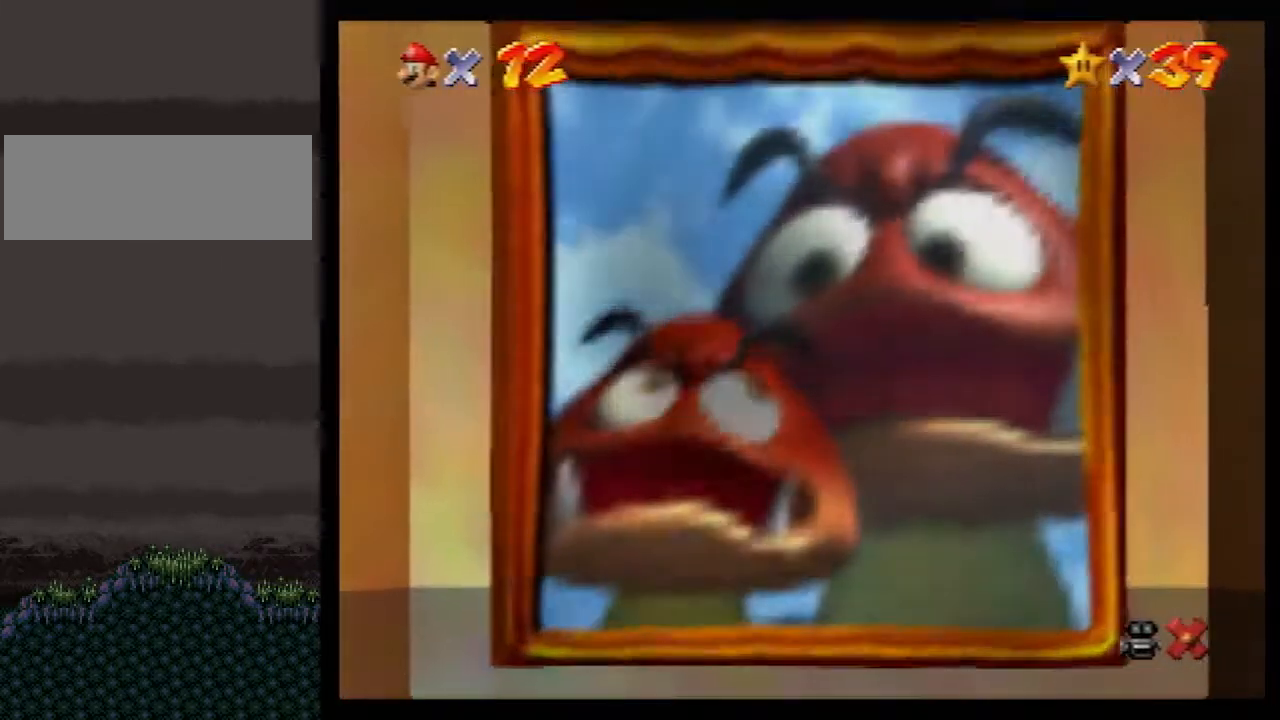
{"buttons": [], "left_stick": "center", "events": []}
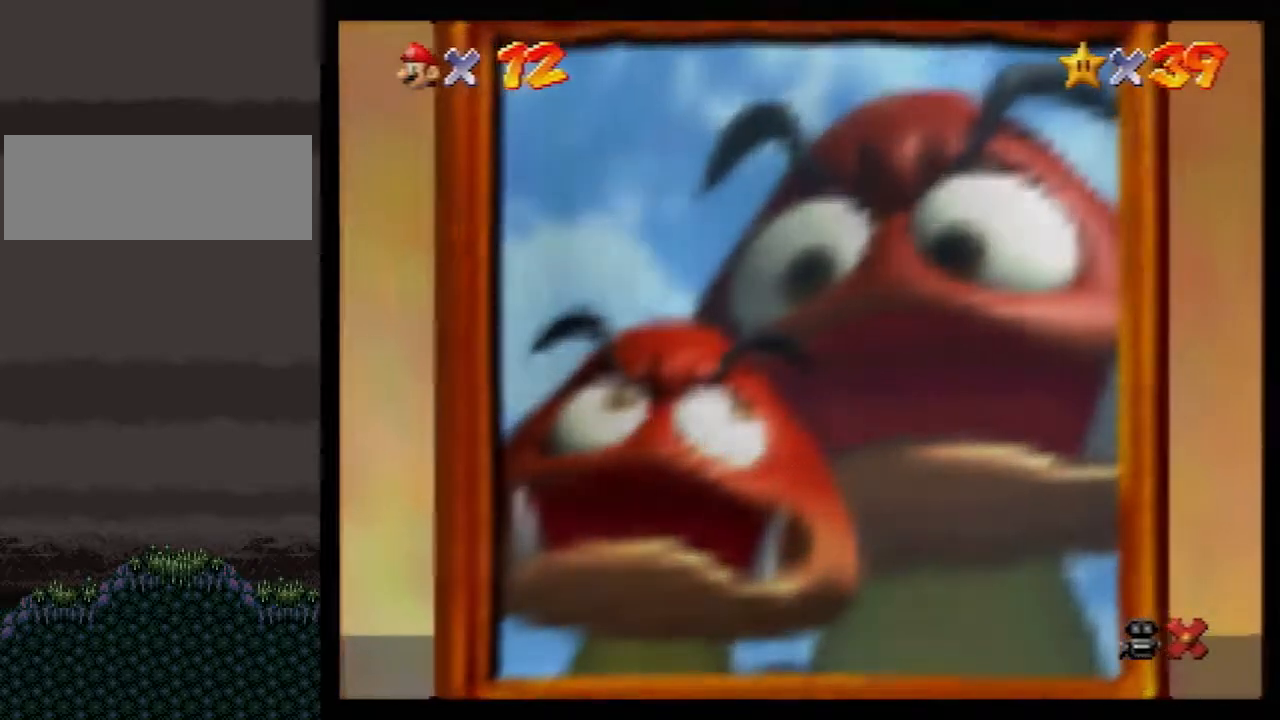
{"buttons": [], "left_stick": "center", "events": []}
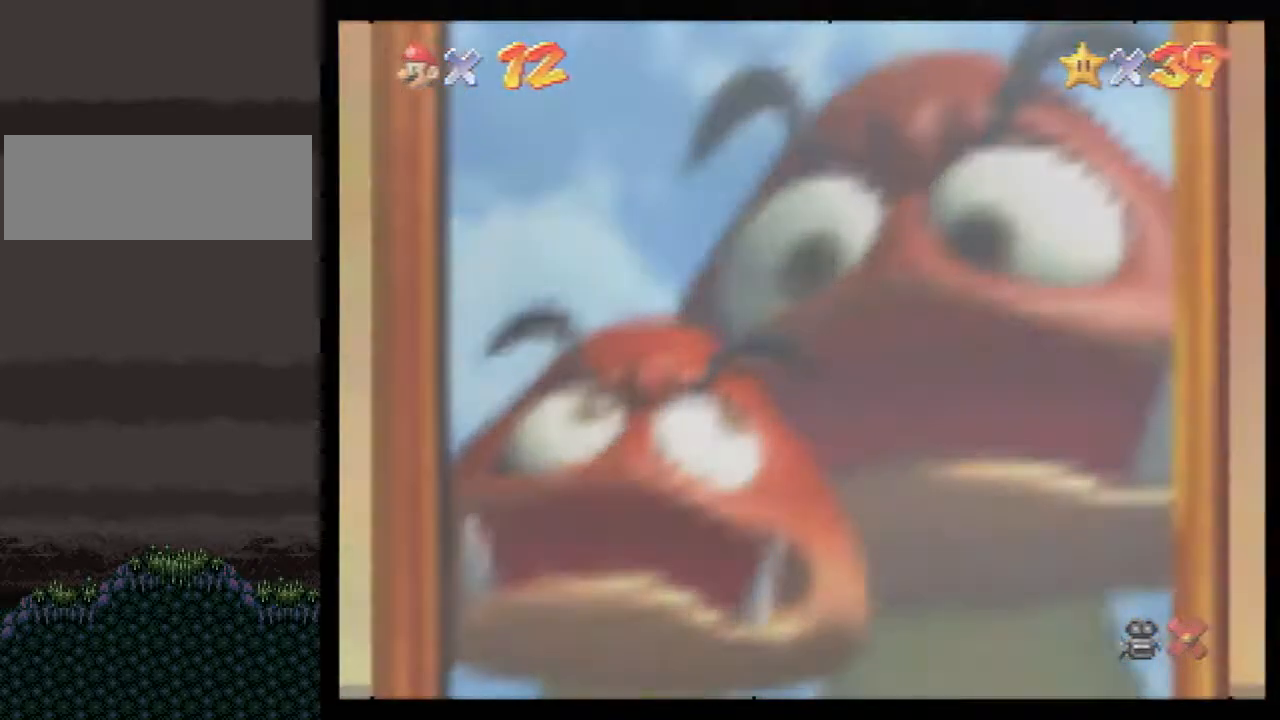
{"buttons": [], "left_stick": "center", "events": [[267, "A", "down"], [333, "A", "up"], [417, "A", "down"], [483, "A", "up"]]}
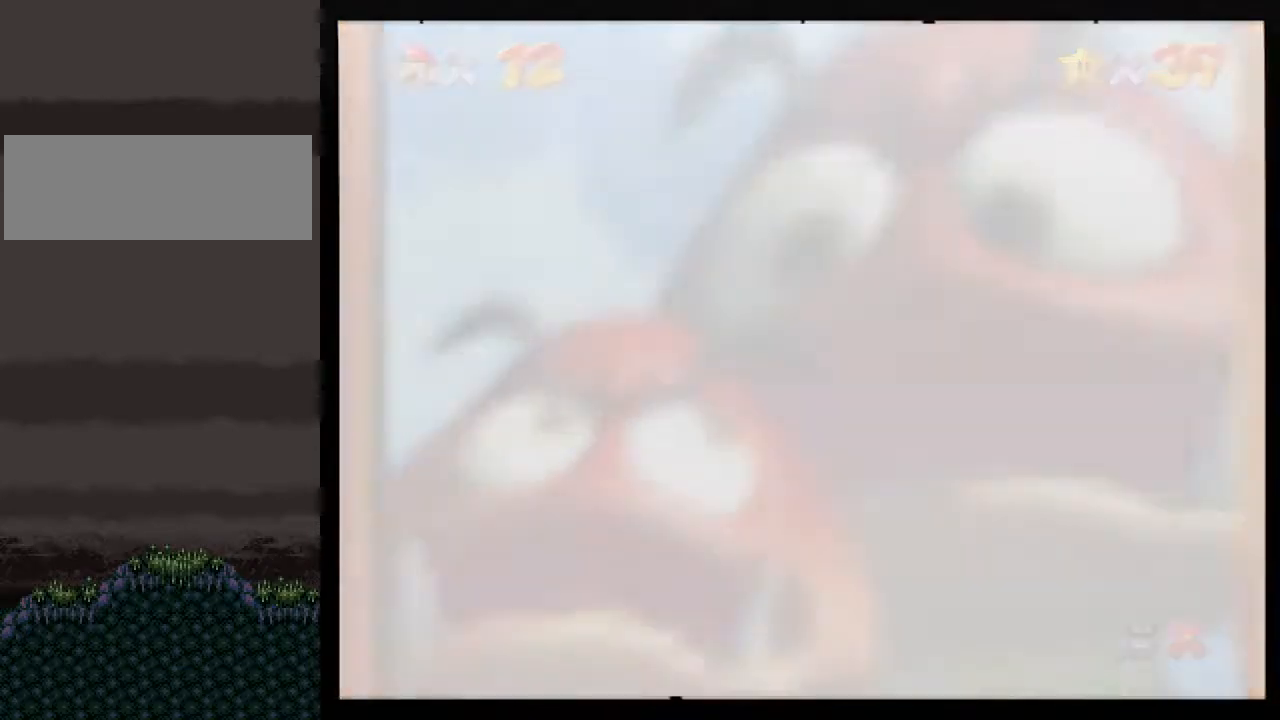
{"buttons": ["A"], "left_stick": "center", "events": [[83, "A", "down"], [100, "A", "up"], [333, "A", "down"], [400, "A", "up"], [467, "A", "down"]]}
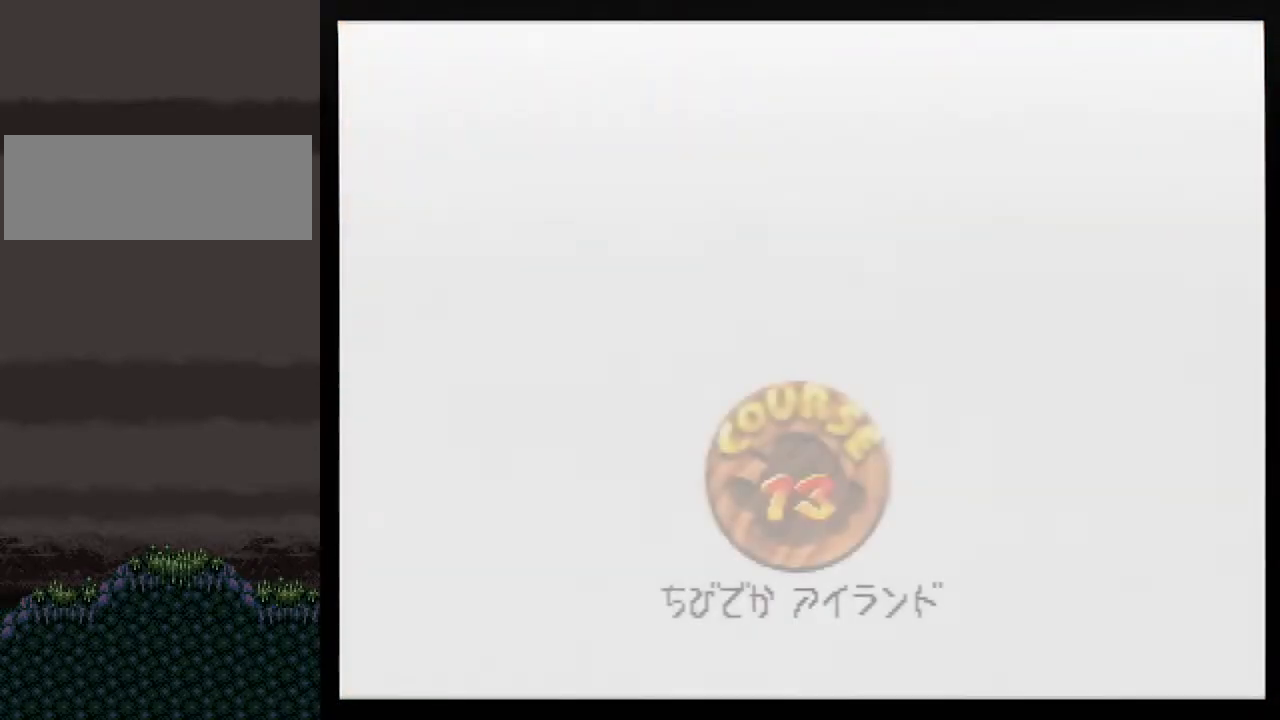
{"buttons": ["A"], "left_stick": "center", "events": [[17, "A", "up"], [83, "A", "down"], [150, "A", "up"], [217, "A", "down"], [433, "A", "up"], [467, "A", "down"]]}